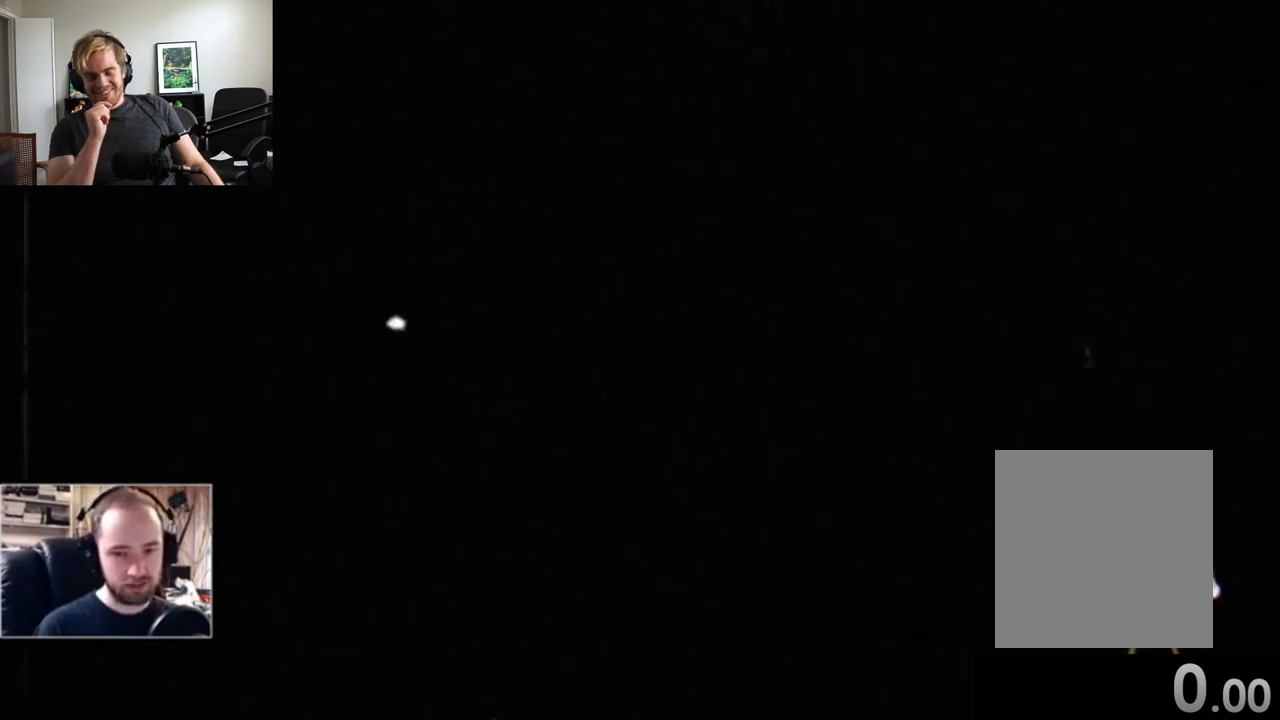
Gameplay with a controller (Xbox layout); each line is a JSON object with the inputs held at the frame after it (dt_ms = milliseconds from this image to that frame). "events" lists button and stick changes between this image and that frame as [ms after this image, input, new state], when the widget could be followed in between. Not read: L1 L3 R3 right_stick.
{"dt_ms": 1000, "buttons": [], "left_stick": "up-right"}
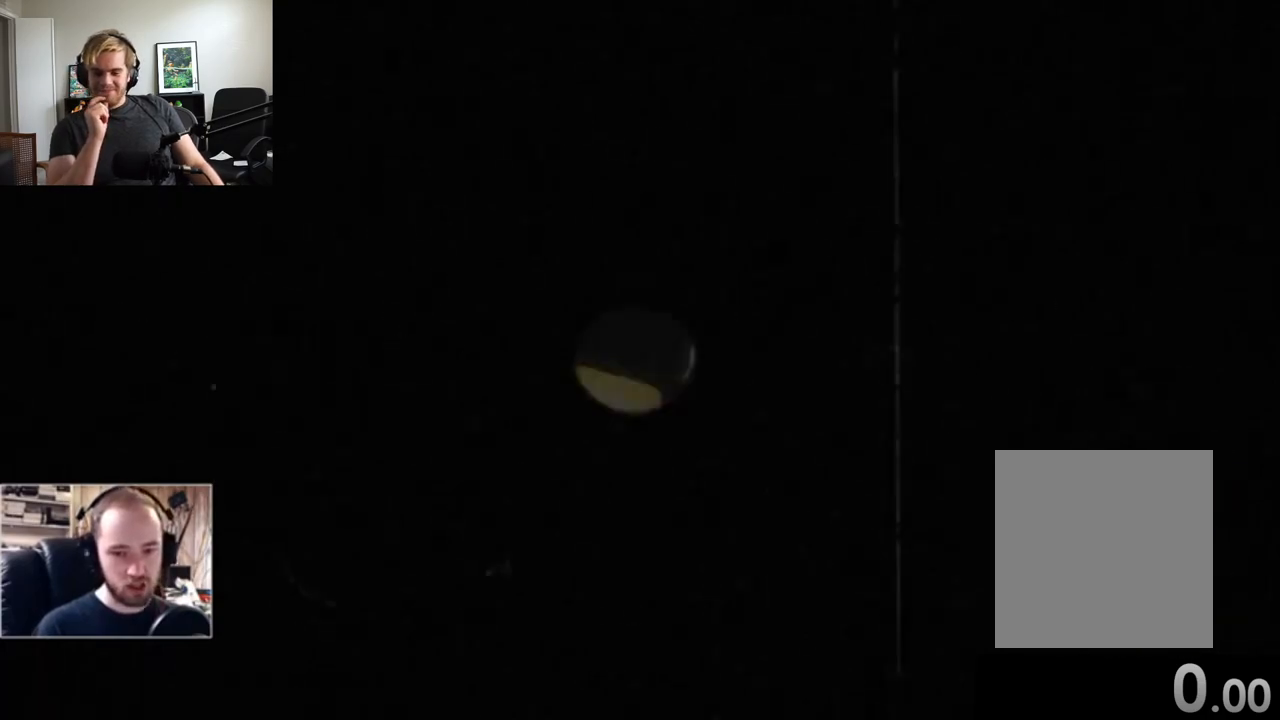
{"dt_ms": 500, "buttons": [], "left_stick": "up-right", "events": []}
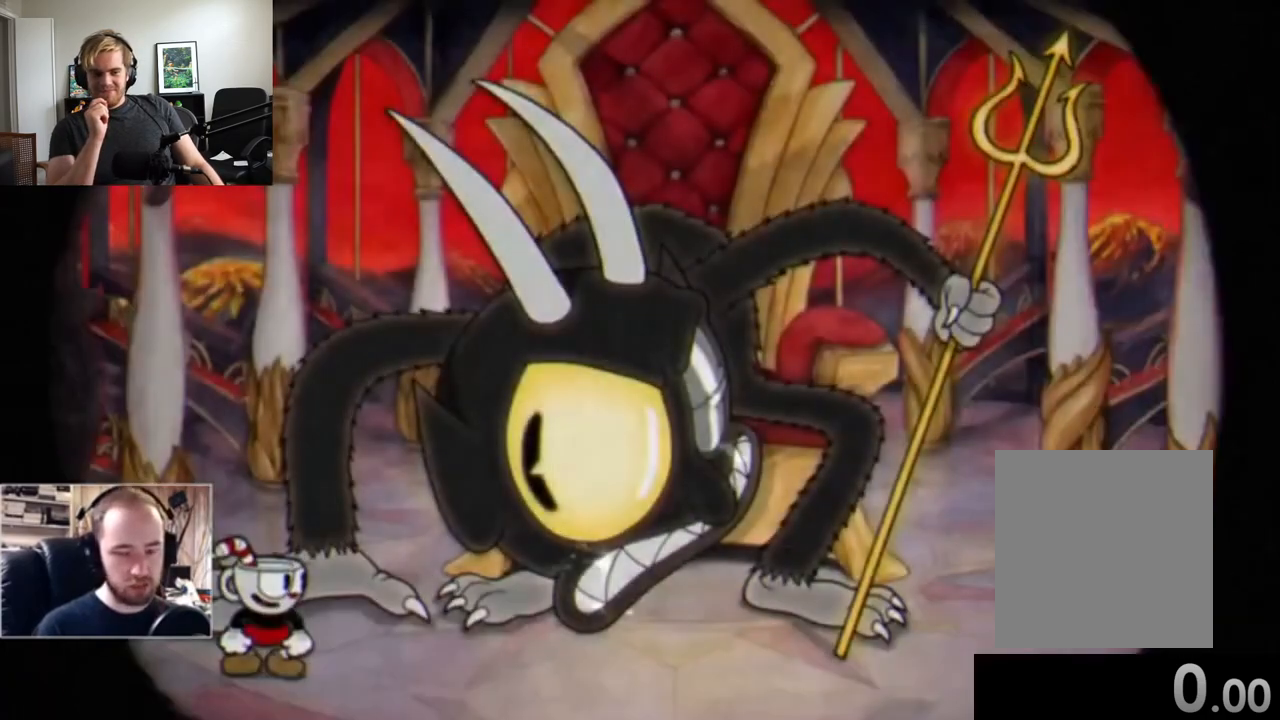
{"dt_ms": 500, "buttons": [], "left_stick": "up-right", "events": []}
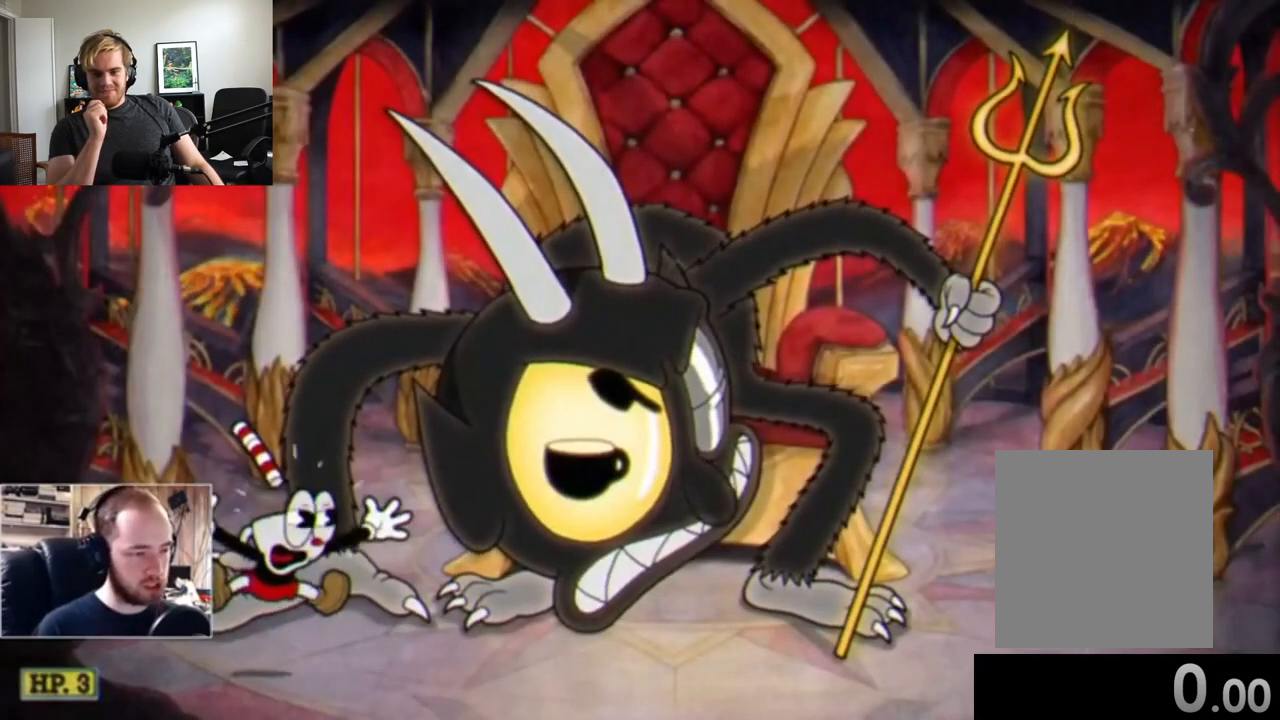
{"dt_ms": 500, "buttons": [], "left_stick": "up-right", "events": []}
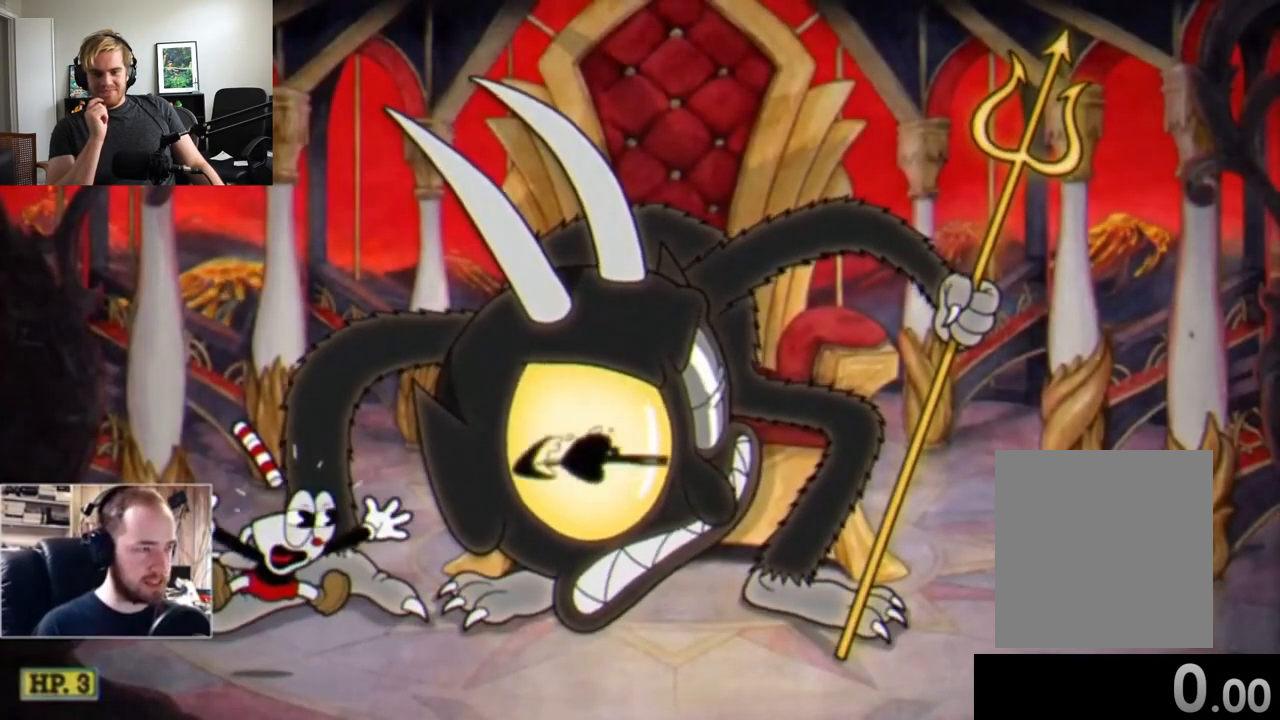
{"dt_ms": 500, "buttons": [], "left_stick": "up-right", "events": []}
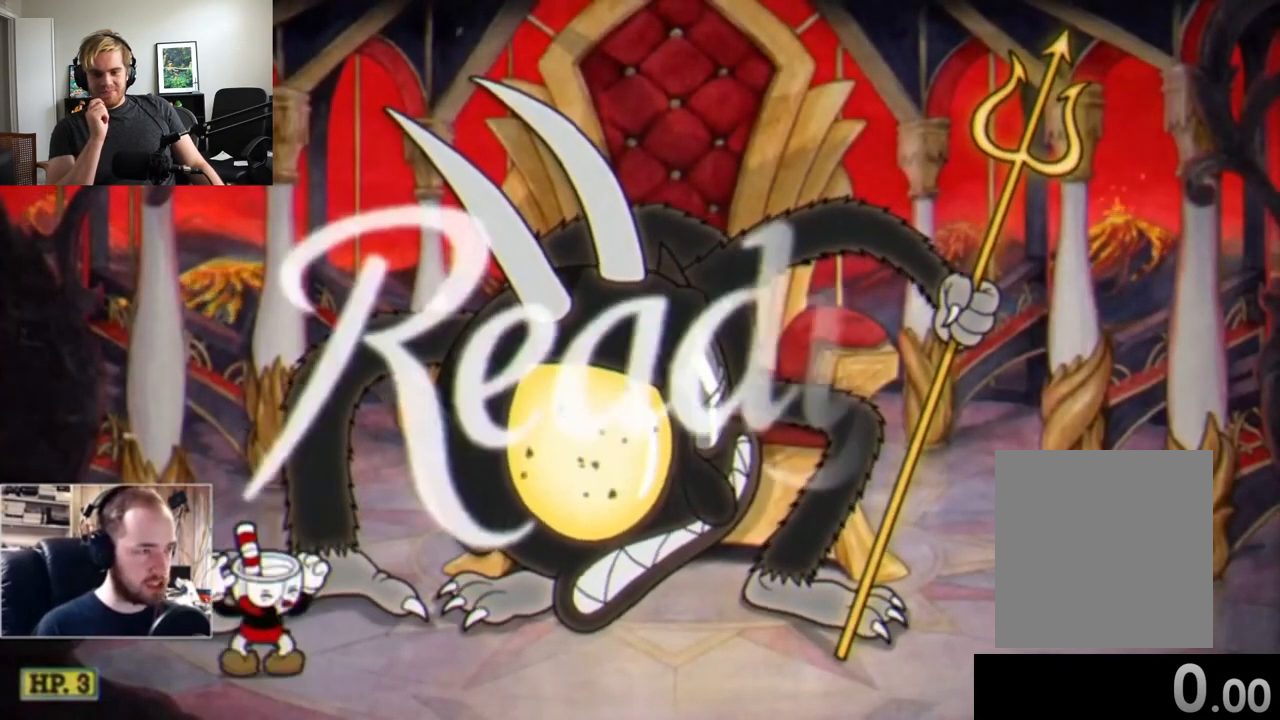
{"dt_ms": 500, "buttons": [], "left_stick": "up-right", "events": []}
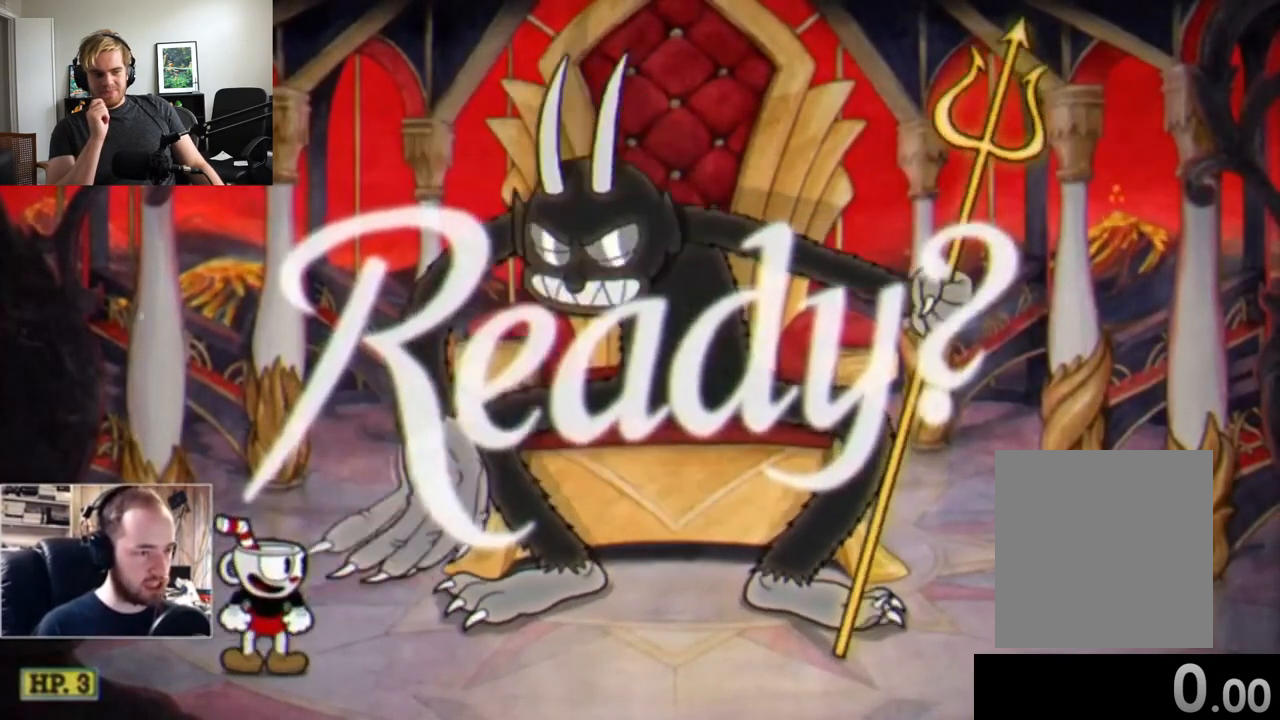
{"dt_ms": 500, "buttons": [], "left_stick": "up-right", "events": [[267, "L2", "down"], [500, "L2", "up"]]}
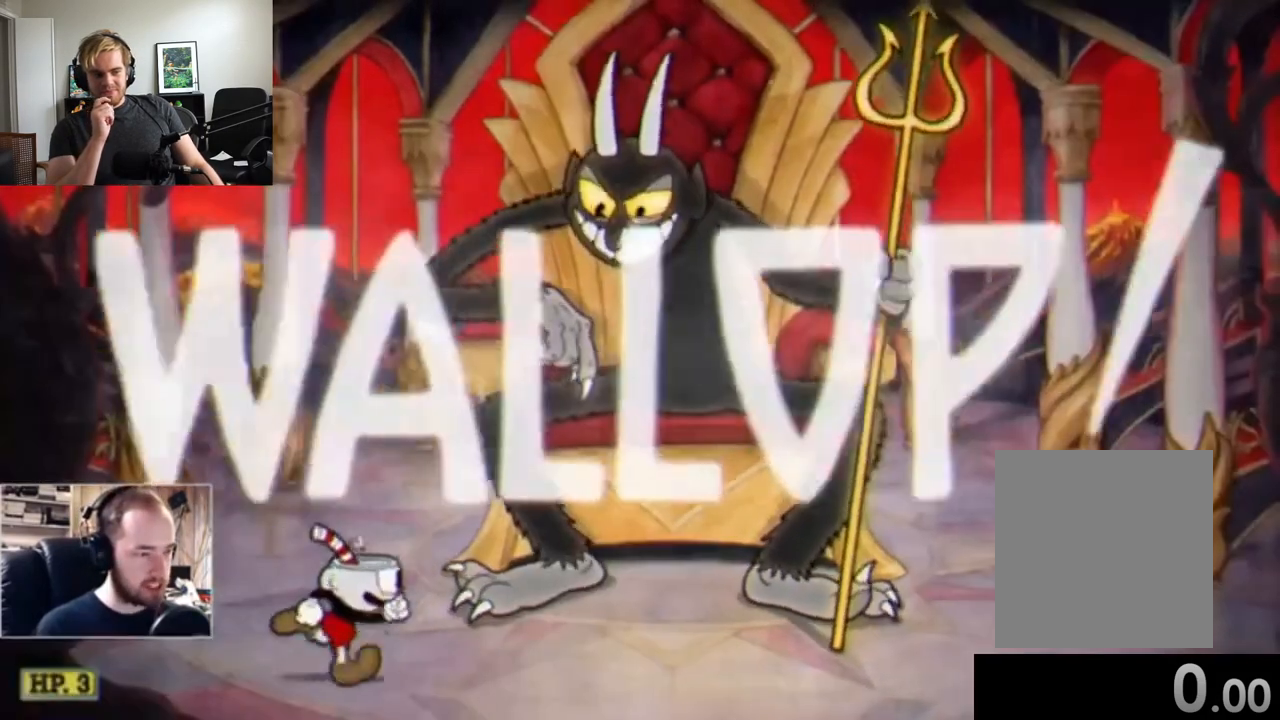
{"dt_ms": 500, "buttons": ["A", "X"], "left_stick": "up-right", "events": [[200, "A", "down"], [400, "X", "down"]]}
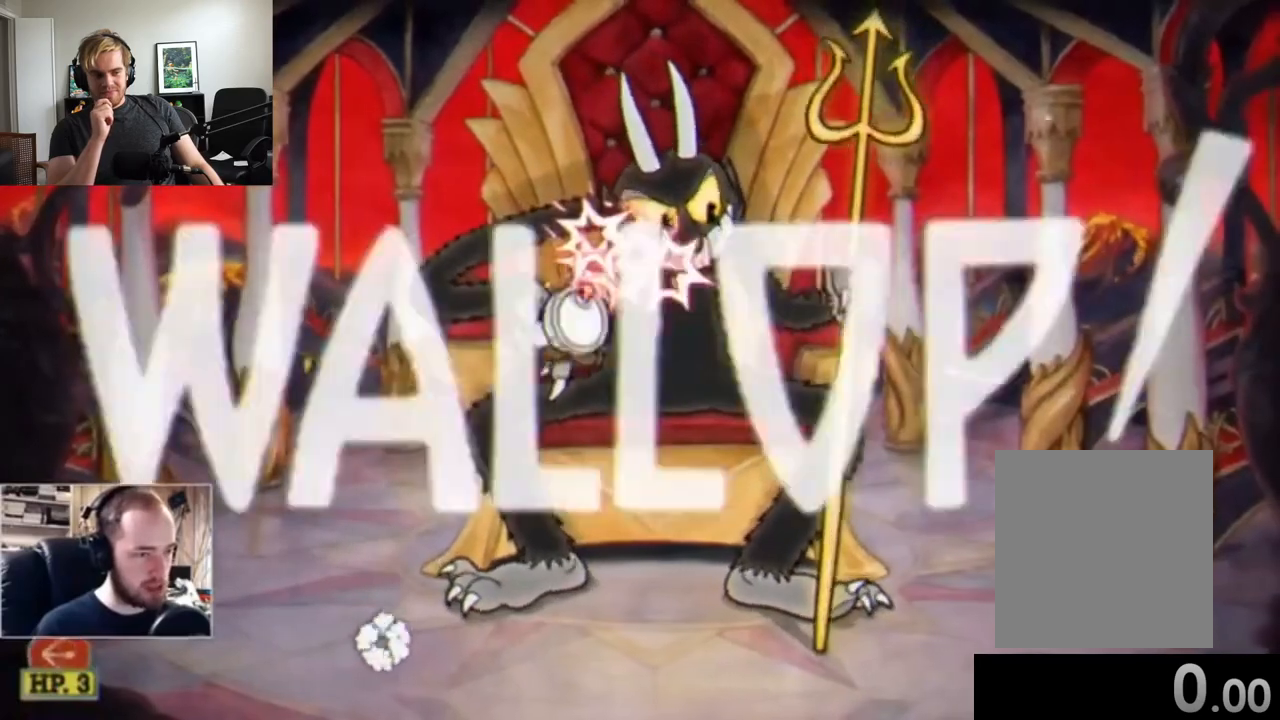
{"dt_ms": 500, "buttons": ["A", "X"], "left_stick": "up", "events": [[33, "A", "up"], [200, "left_stick", "up"], [367, "A", "down"]]}
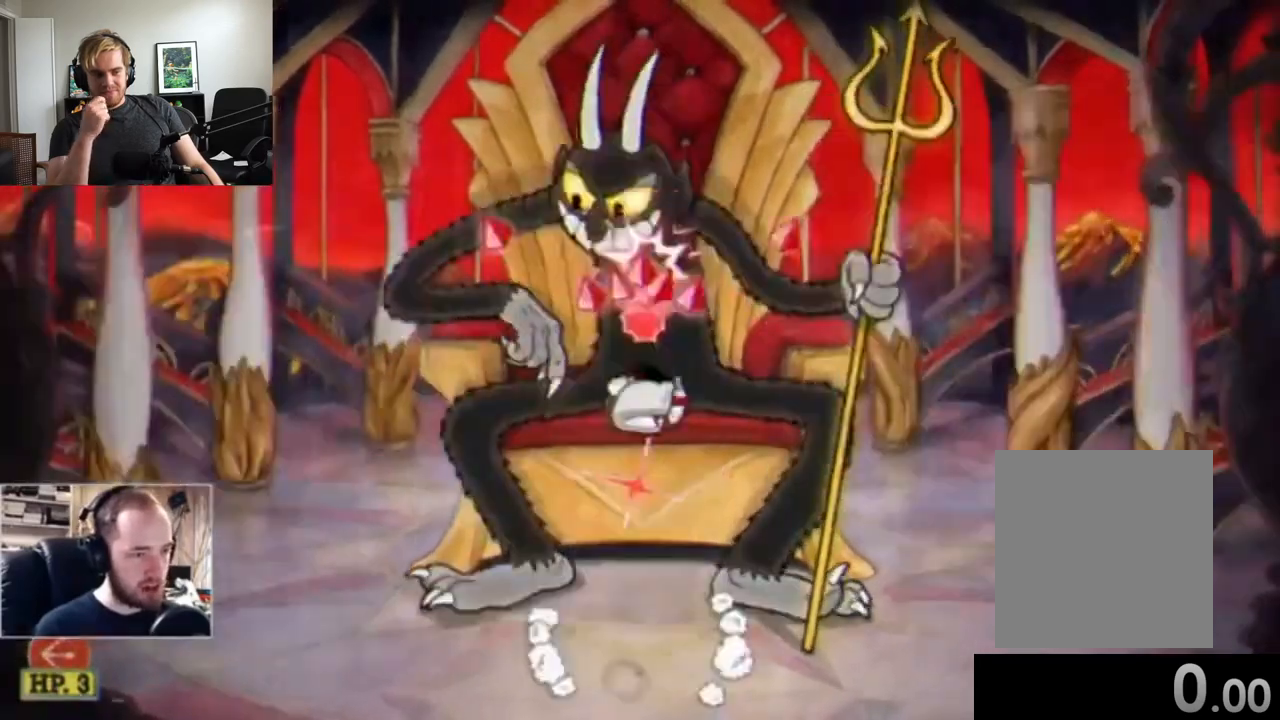
{"dt_ms": 500, "buttons": ["X"], "left_stick": "up", "events": [[200, "A", "up"]]}
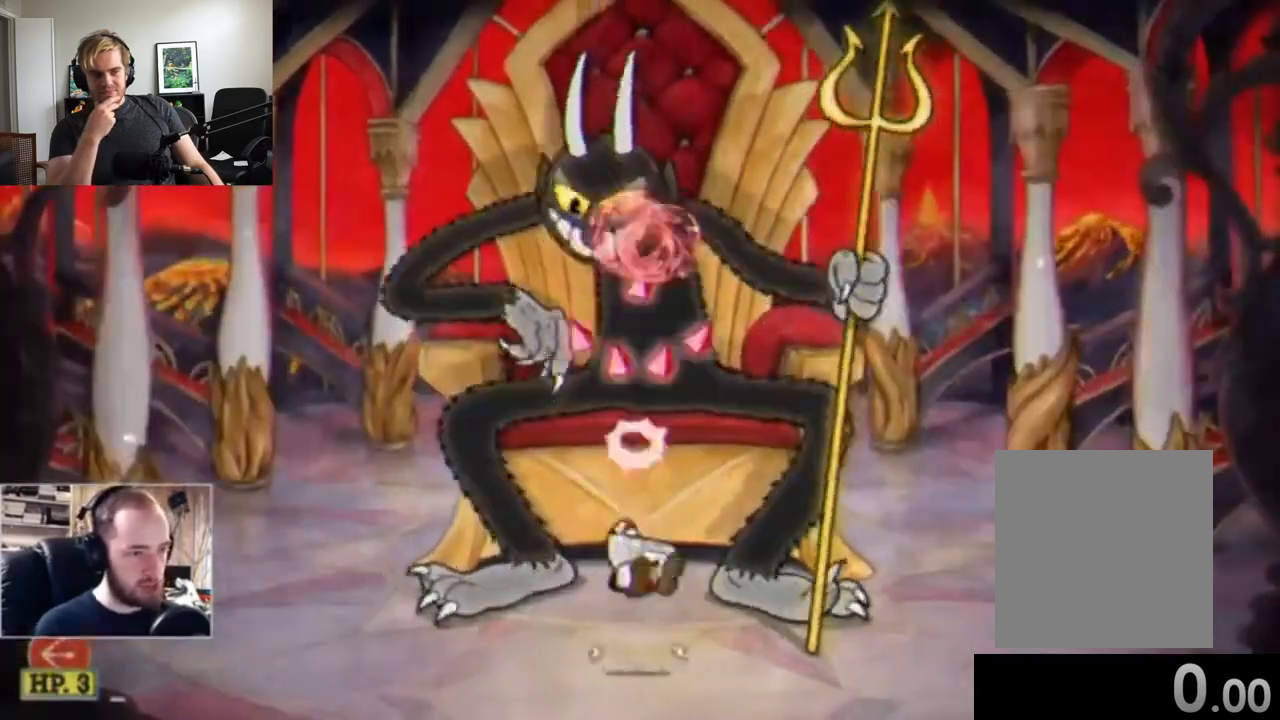
{"dt_ms": 500, "buttons": ["X"], "left_stick": "up", "events": [[33, "A", "down"], [367, "A", "up"]]}
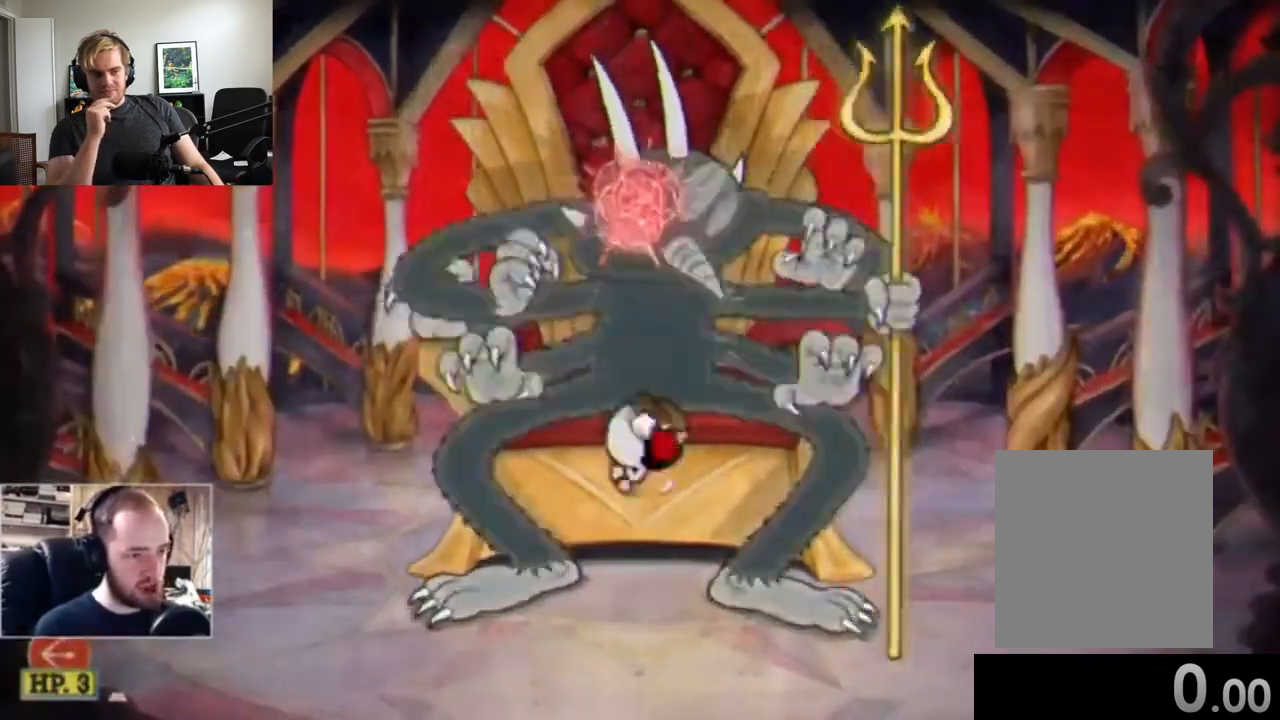
{"dt_ms": 500, "buttons": ["A", "X"], "left_stick": "up", "events": [[200, "A", "down"]]}
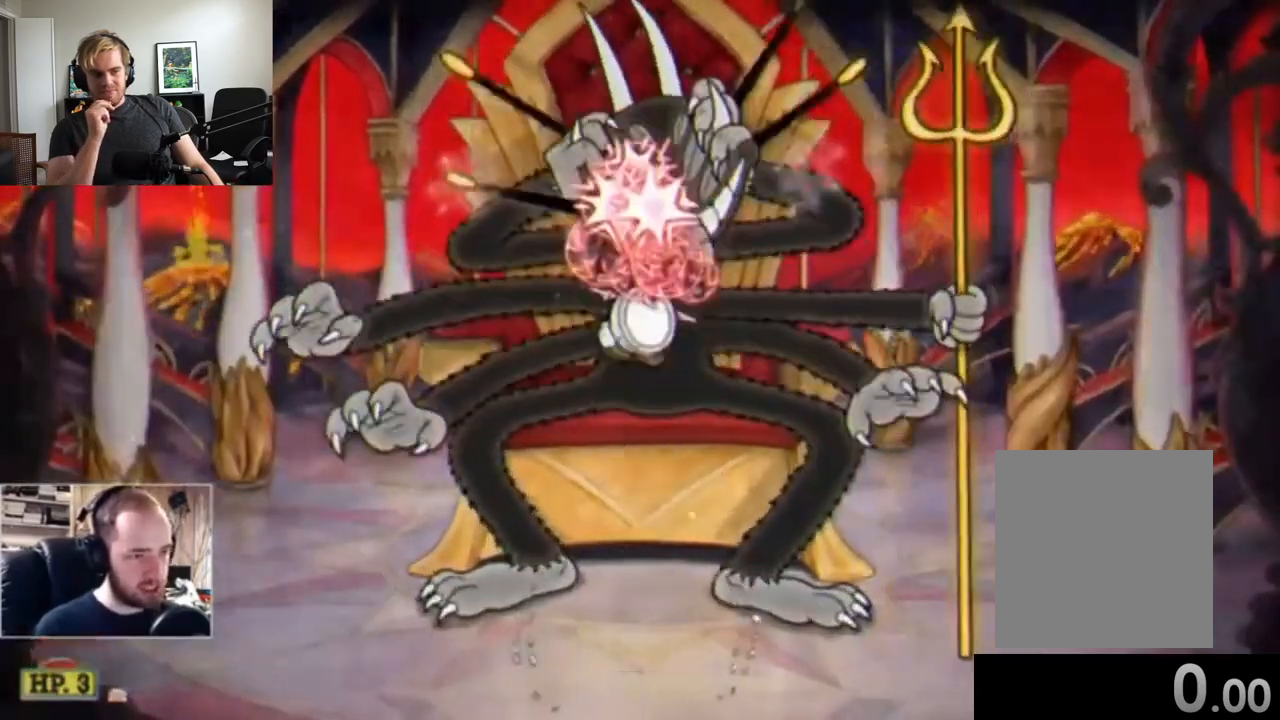
{"dt_ms": 500, "buttons": ["A", "X"], "left_stick": "up", "events": [[100, "A", "up"], [367, "A", "down"]]}
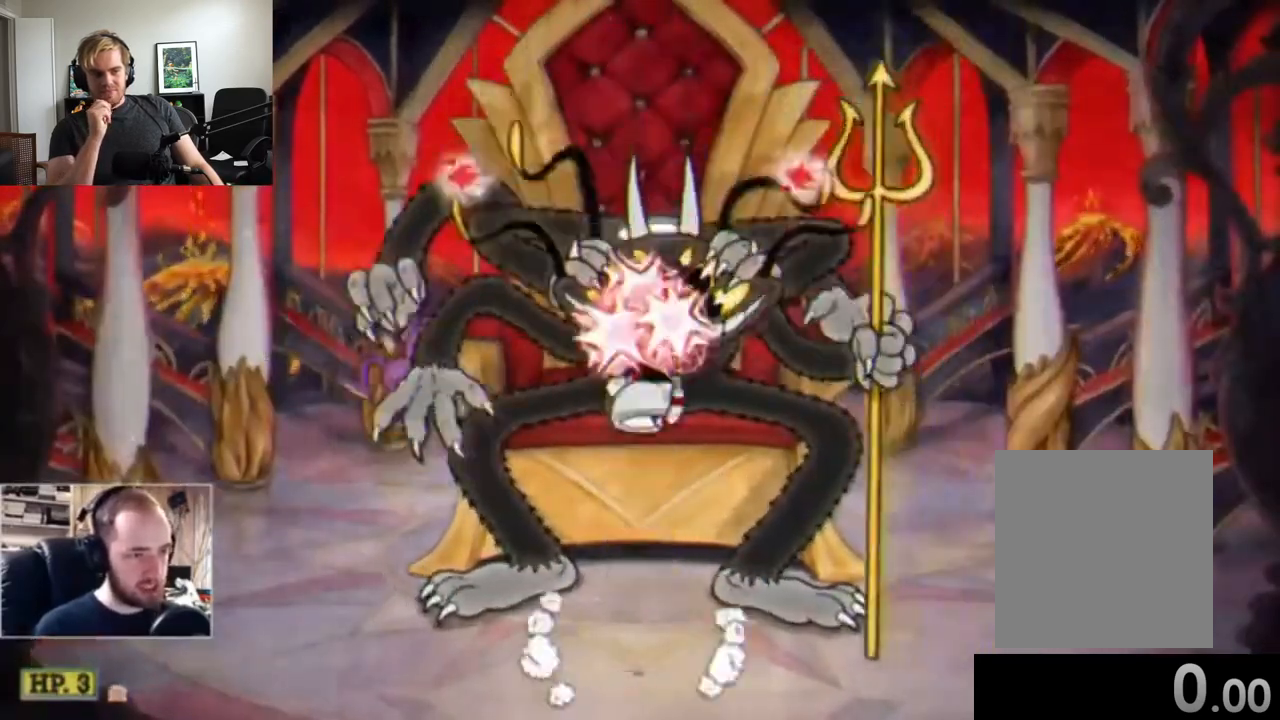
{"dt_ms": 500, "buttons": ["X"], "left_stick": "up", "events": [[267, "A", "up"]]}